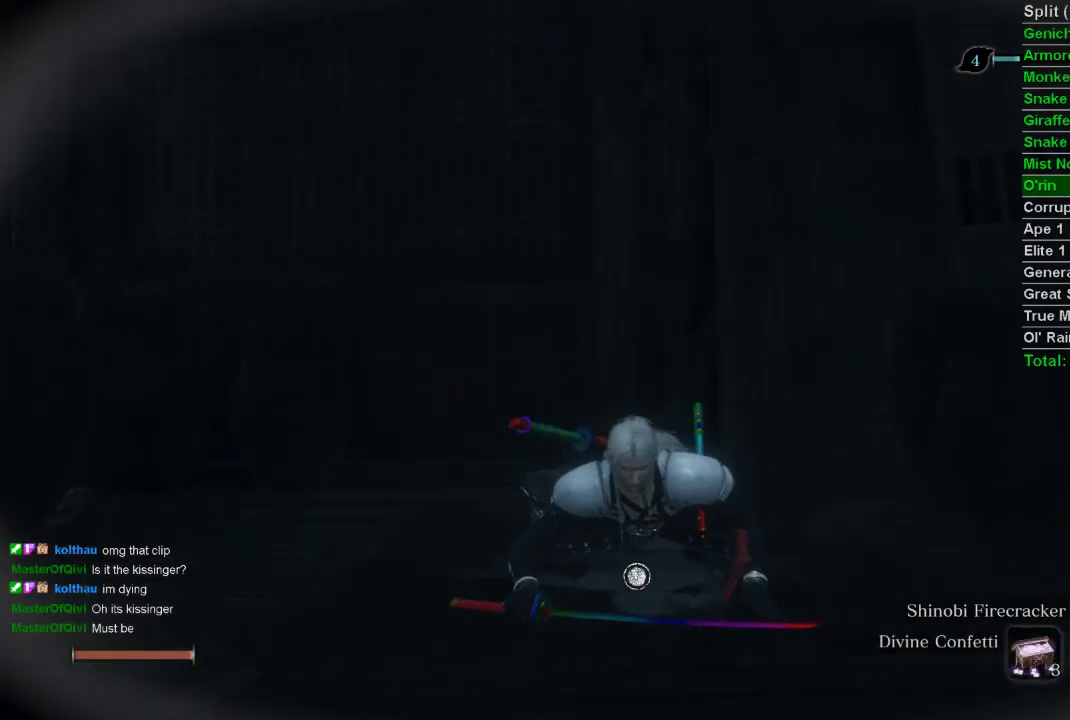
Gameplay with a controller (PlayStation layout); each line is a JSON object with the inputs held at the frame after it. "events" lists button and stick changes between this image and that frame as [ms after this image, input, new state], when the widget could be followed in between.
{"buttons": [], "left_stick": "center", "right_stick": "center", "events": []}
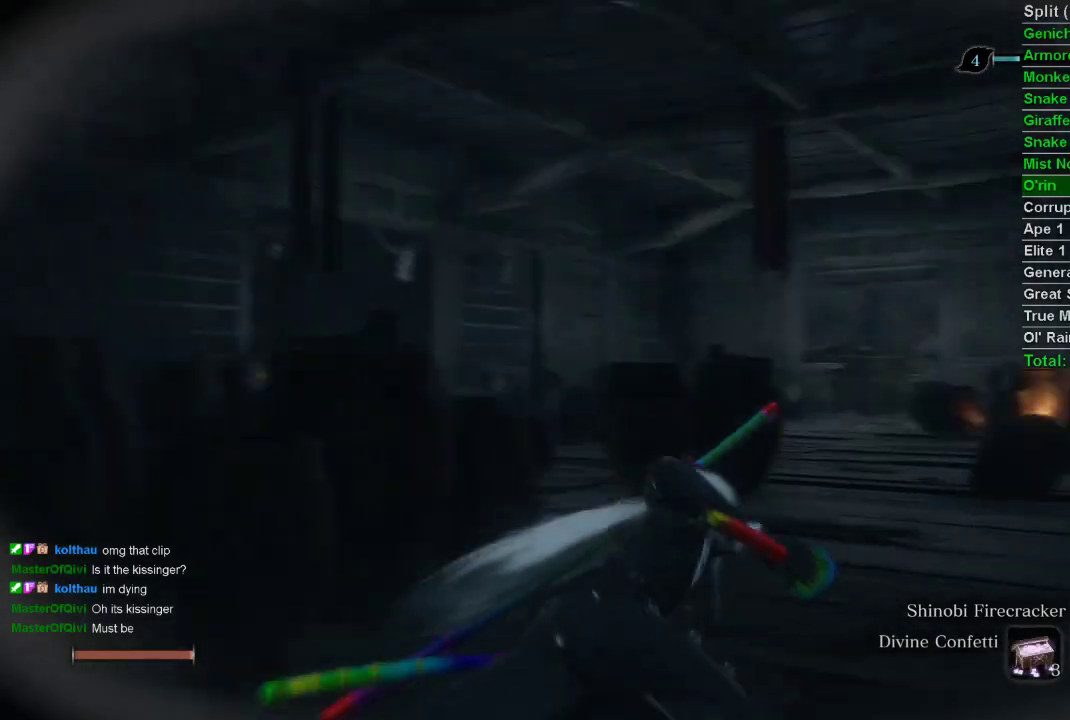
{"buttons": ["CIRCLE"], "left_stick": "up-left", "right_stick": "center", "events": [[383, "left_stick", "up-left"], [417, "CIRCLE", "down"]]}
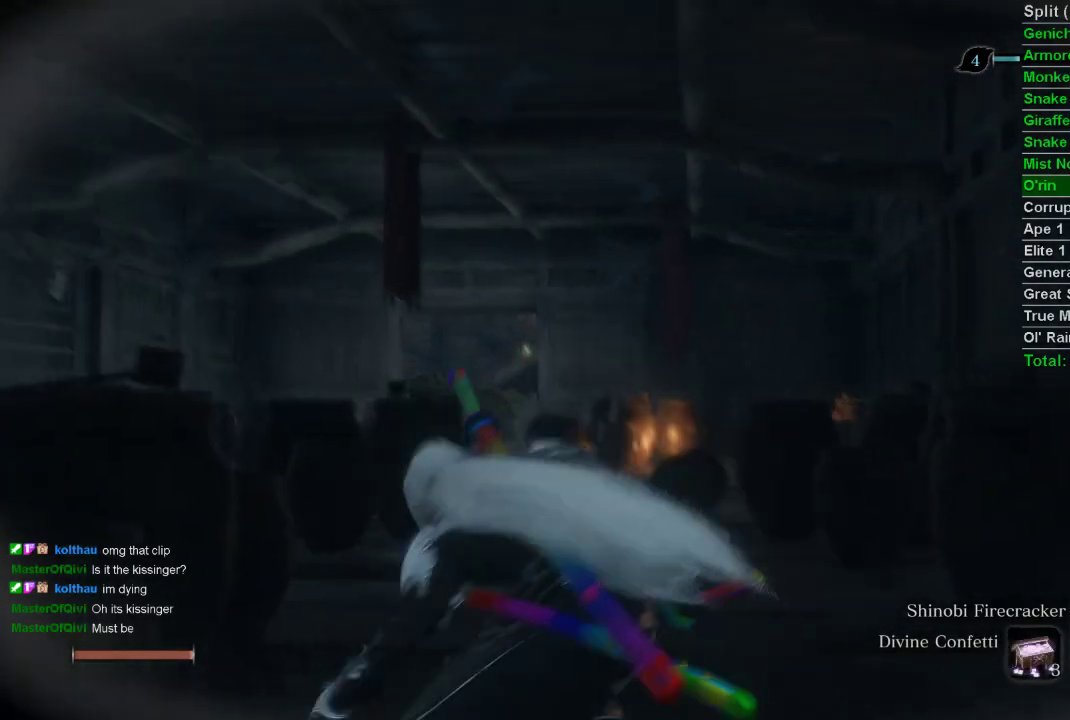
{"buttons": ["CIRCLE"], "left_stick": "up", "right_stick": "up", "events": [[100, "right_stick", "up"], [367, "left_stick", "up"]]}
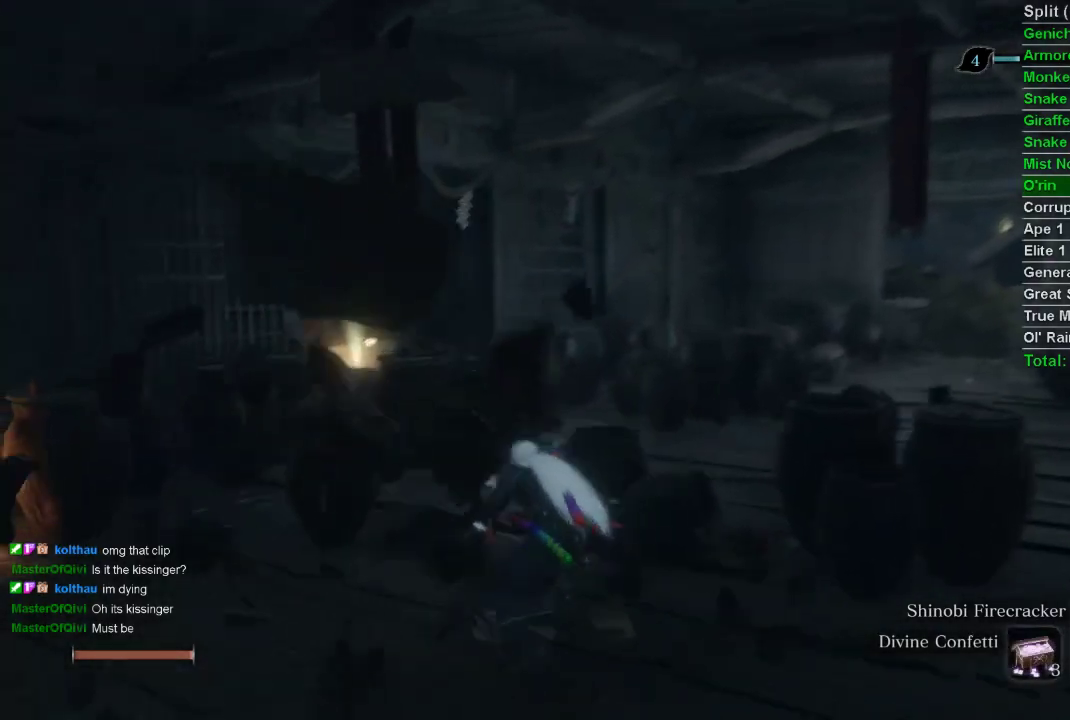
{"buttons": ["CIRCLE"], "left_stick": "up", "right_stick": "center", "events": [[183, "right_stick", "center"]]}
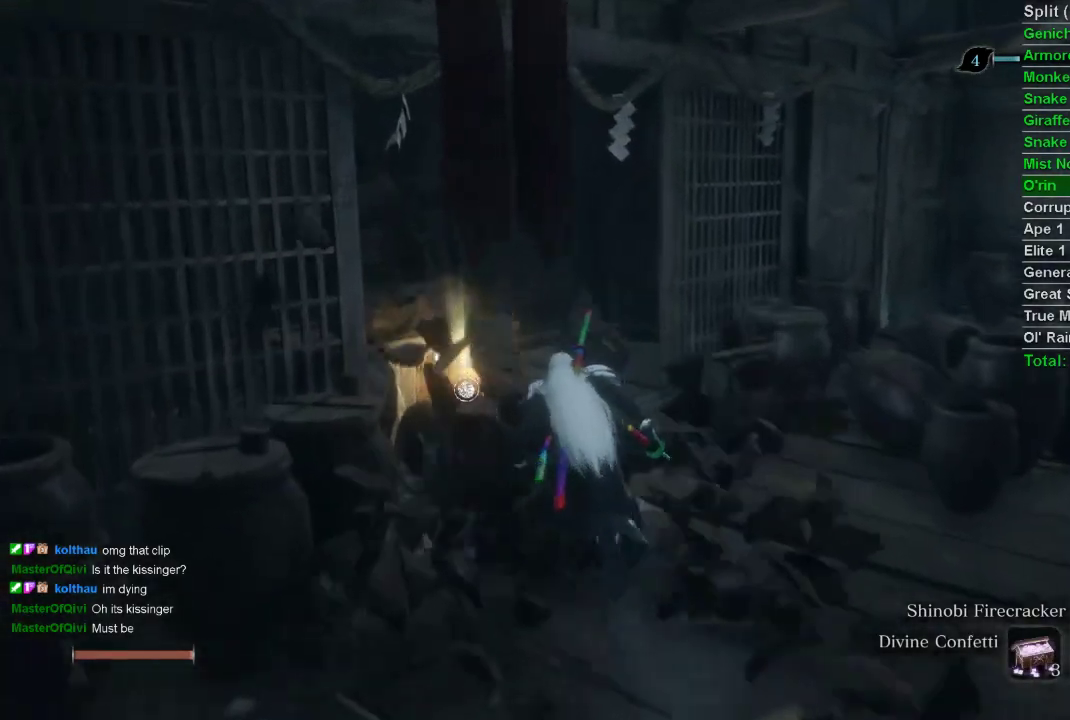
{"buttons": [], "left_stick": "up-right", "right_stick": "center", "events": [[200, "CIRCLE", "up"], [233, "SQUARE", "down"], [317, "SQUARE", "up"], [400, "SQUARE", "down"], [450, "left_stick", "up-right"], [467, "SQUARE", "up"]]}
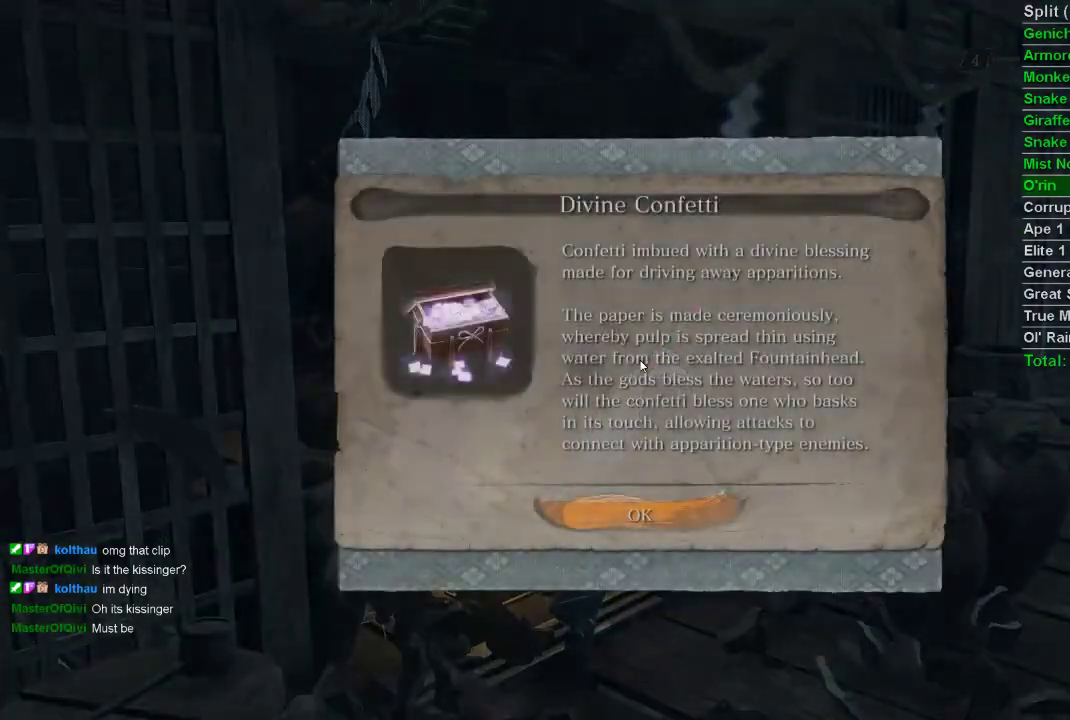
{"buttons": ["CIRCLE"], "left_stick": "right", "right_stick": "center", "events": [[33, "SQUARE", "down"], [133, "SQUARE", "up"], [183, "left_stick", "center"], [250, "CROSS", "down"], [300, "left_stick", "right"], [350, "CROSS", "up"], [367, "CIRCLE", "down"]]}
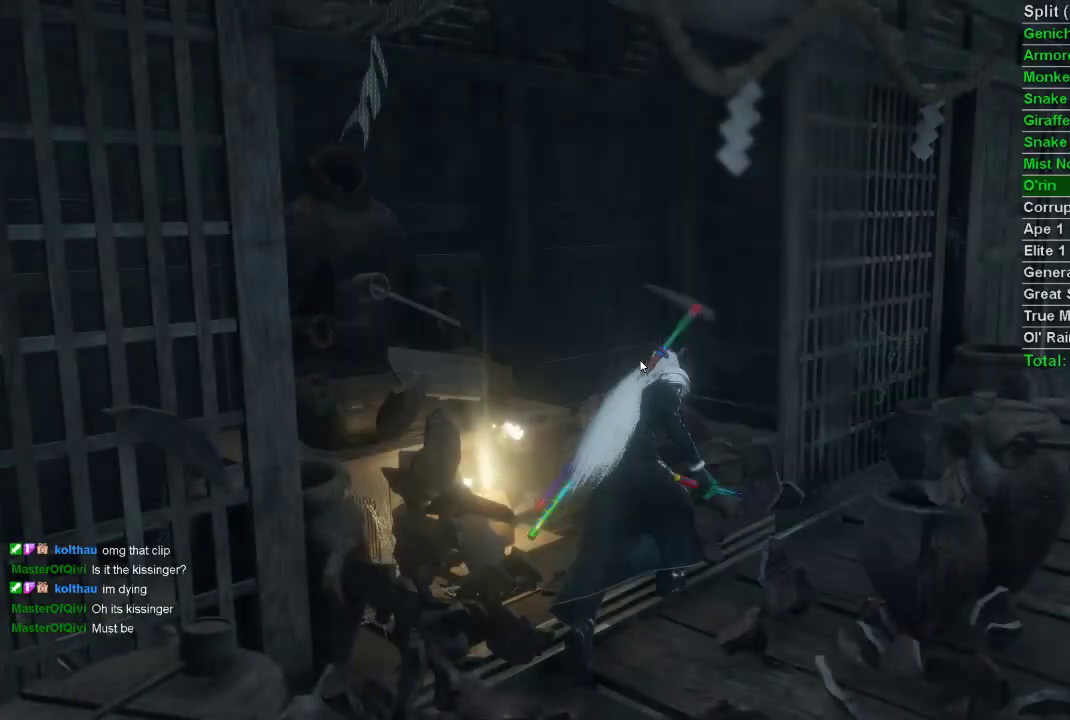
{"buttons": ["CIRCLE"], "left_stick": "up-right", "right_stick": "center", "events": [[67, "right_stick", "right"], [200, "left_stick", "up-right"], [333, "right_stick", "center"]]}
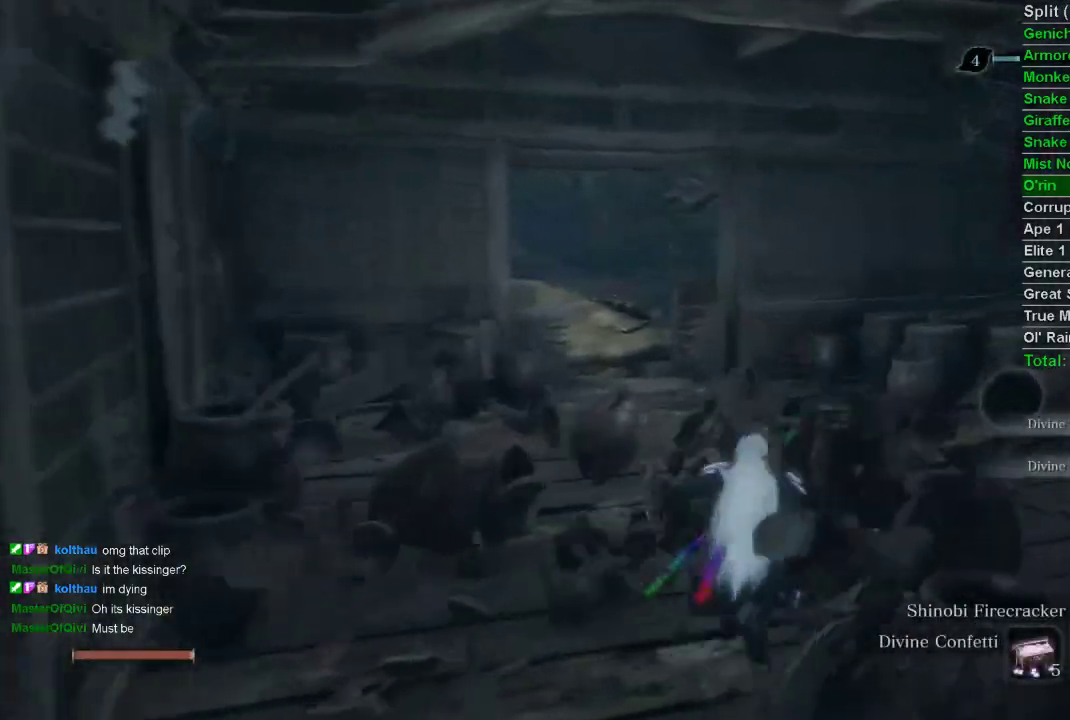
{"buttons": ["CIRCLE"], "left_stick": "up", "right_stick": "center", "events": [[100, "left_stick", "up"]]}
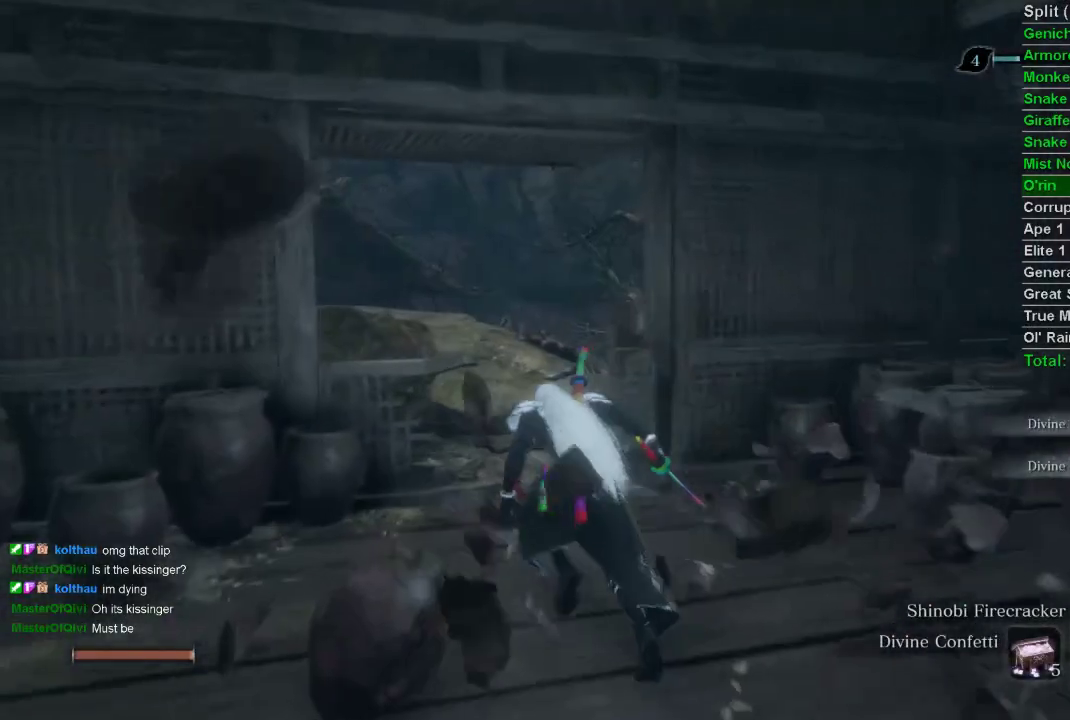
{"buttons": [], "left_stick": "center", "right_stick": "left", "events": [[217, "CIRCLE", "up"], [267, "right_stick", "left"], [450, "left_stick", "center"]]}
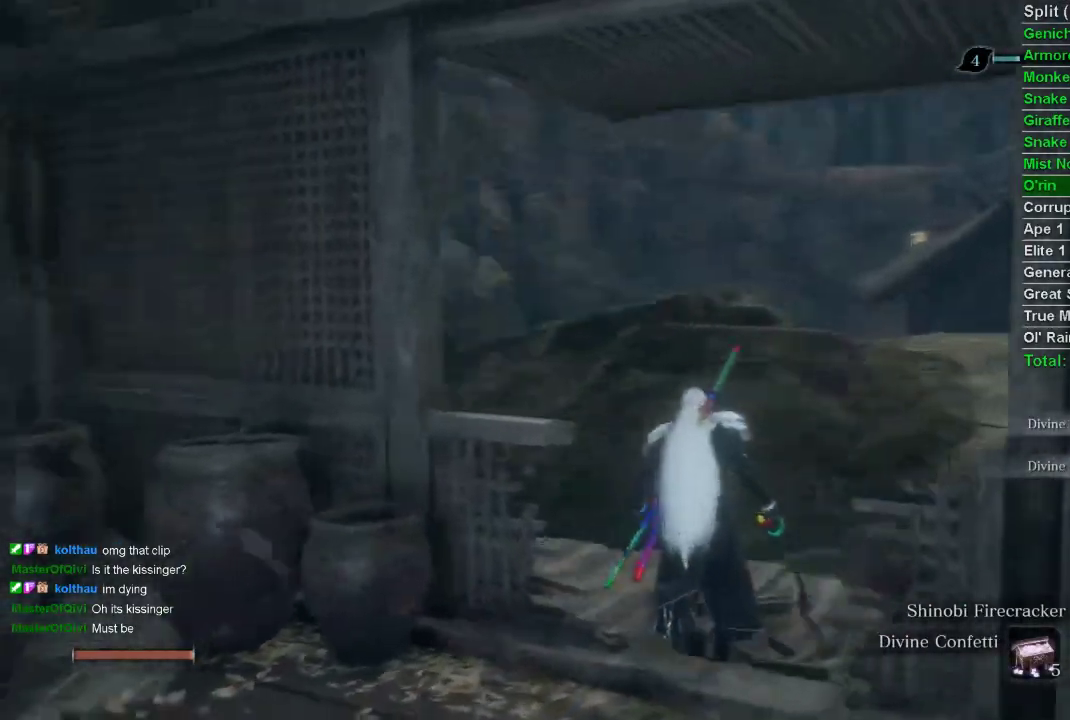
{"buttons": [], "left_stick": "center", "right_stick": "left", "events": []}
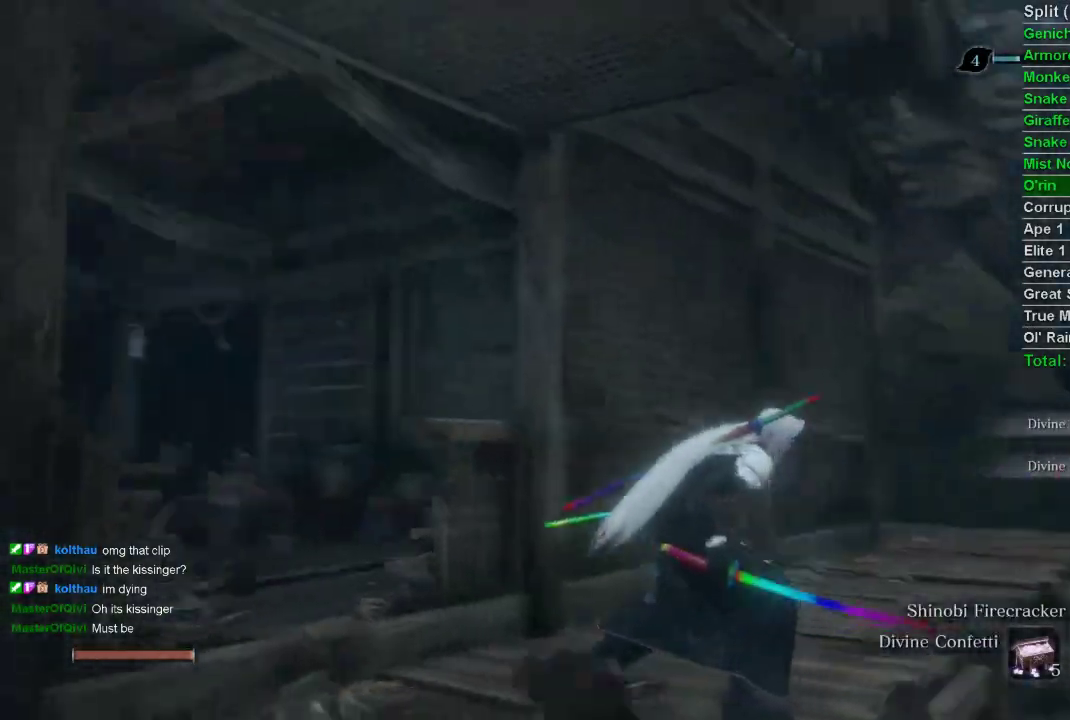
{"buttons": [], "left_stick": "down-right", "right_stick": "down-left", "events": [[100, "right_stick", "center"], [167, "left_stick", "down-right"], [233, "CROSS", "down"], [333, "CROSS", "up"], [433, "right_stick", "down-left"]]}
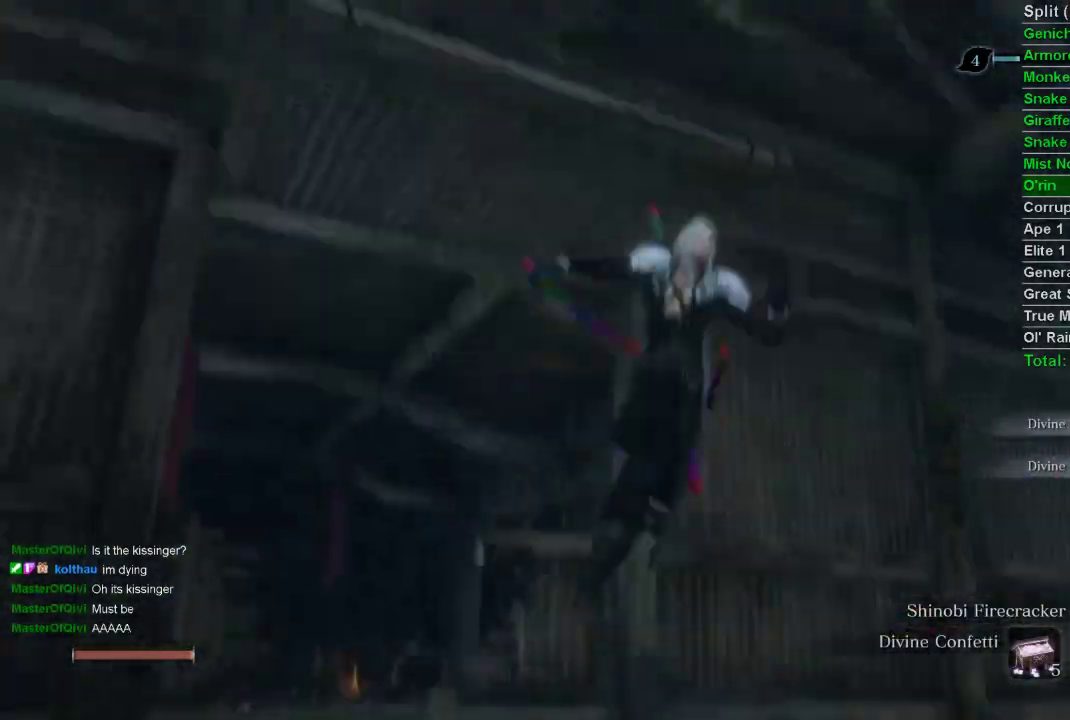
{"buttons": ["L2"], "left_stick": "down-right", "right_stick": "down-left", "events": [[183, "L2", "down"], [333, "L2", "up"], [383, "L2", "down"]]}
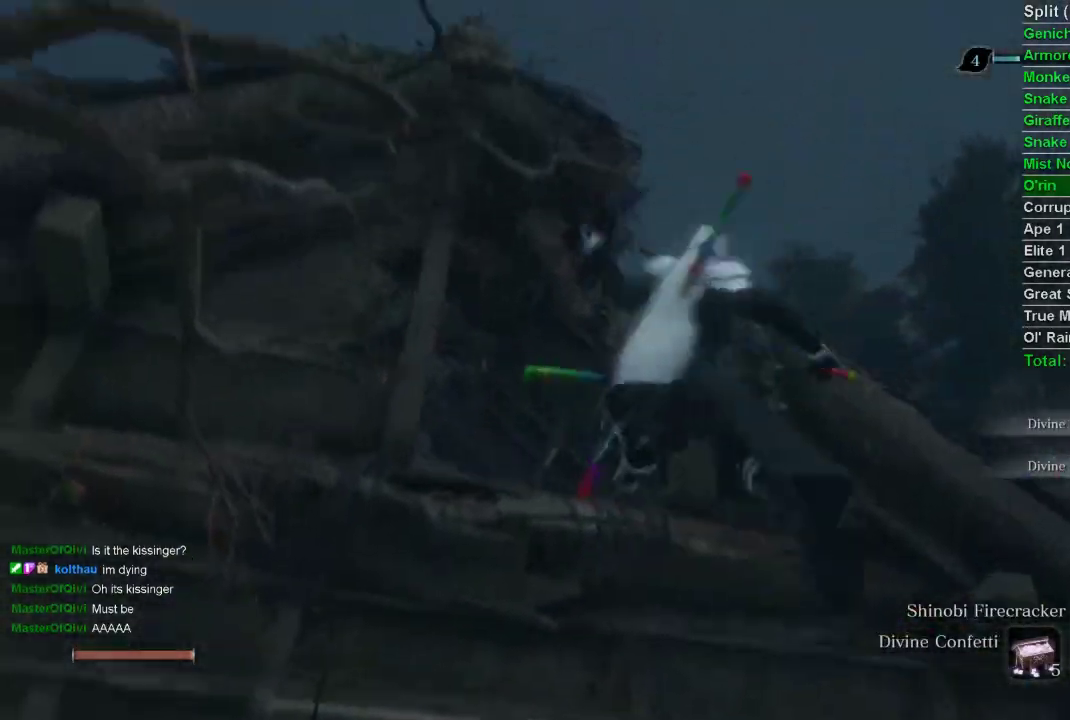
{"buttons": [], "left_stick": "up", "right_stick": "center", "events": [[33, "right_stick", "center"], [50, "left_stick", "up-right"], [67, "L2", "up"], [100, "left_stick", "center"], [483, "left_stick", "up"]]}
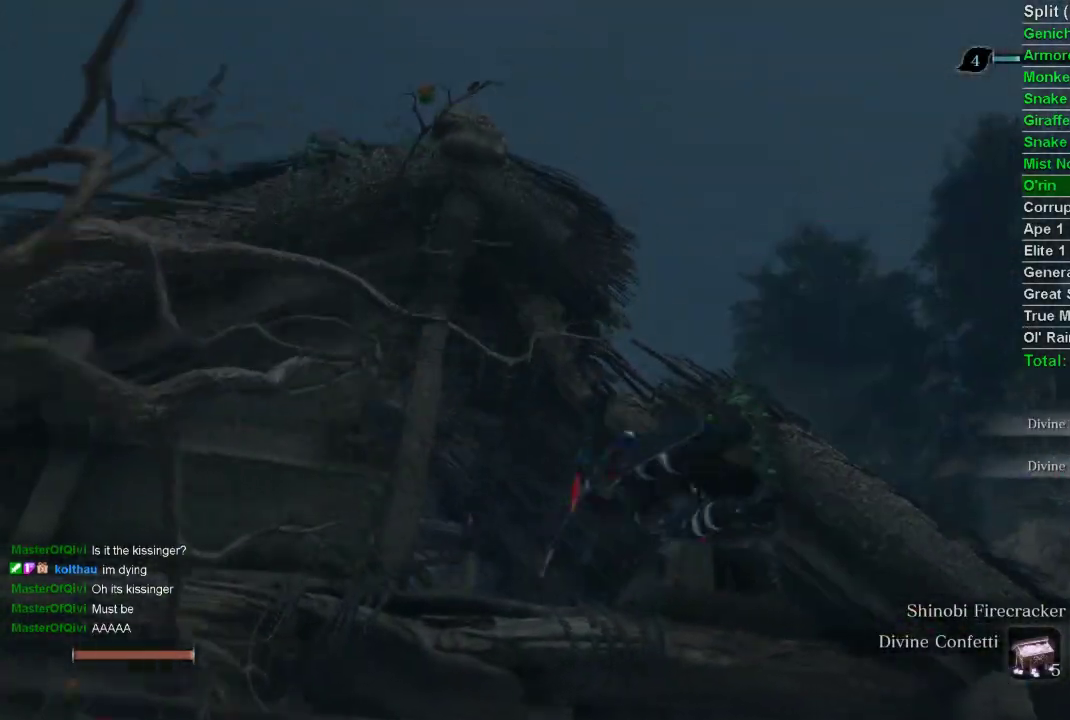
{"buttons": ["CIRCLE"], "left_stick": "up", "right_stick": "center", "events": [[133, "CIRCLE", "down"]]}
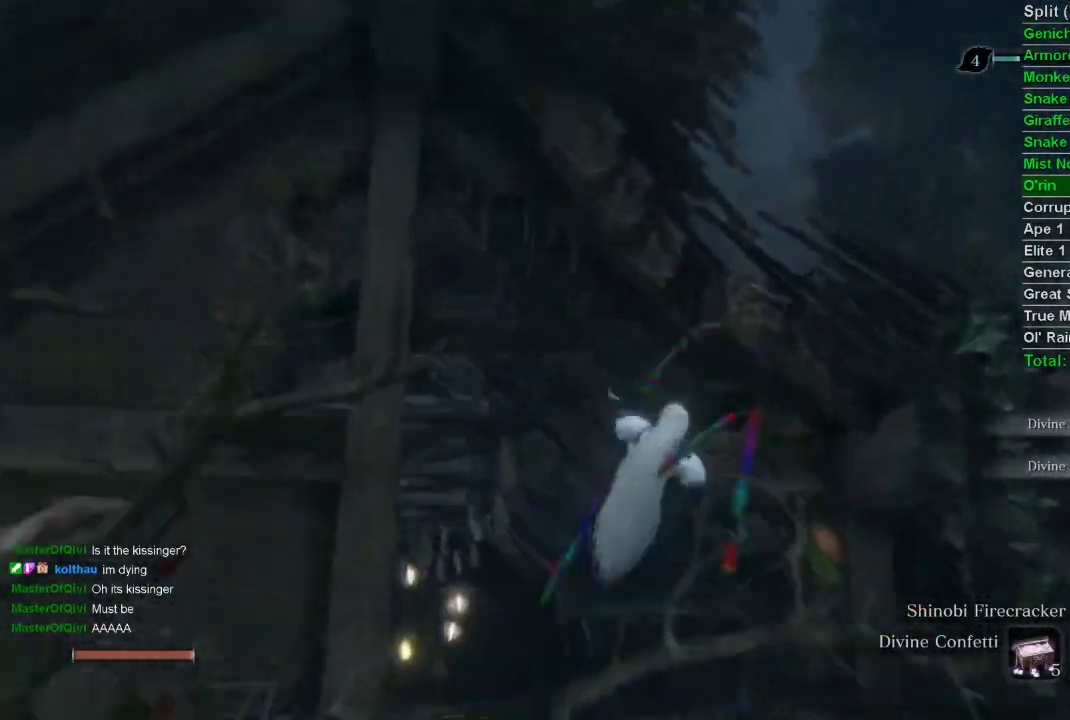
{"buttons": ["CIRCLE"], "left_stick": "up", "right_stick": "center", "events": []}
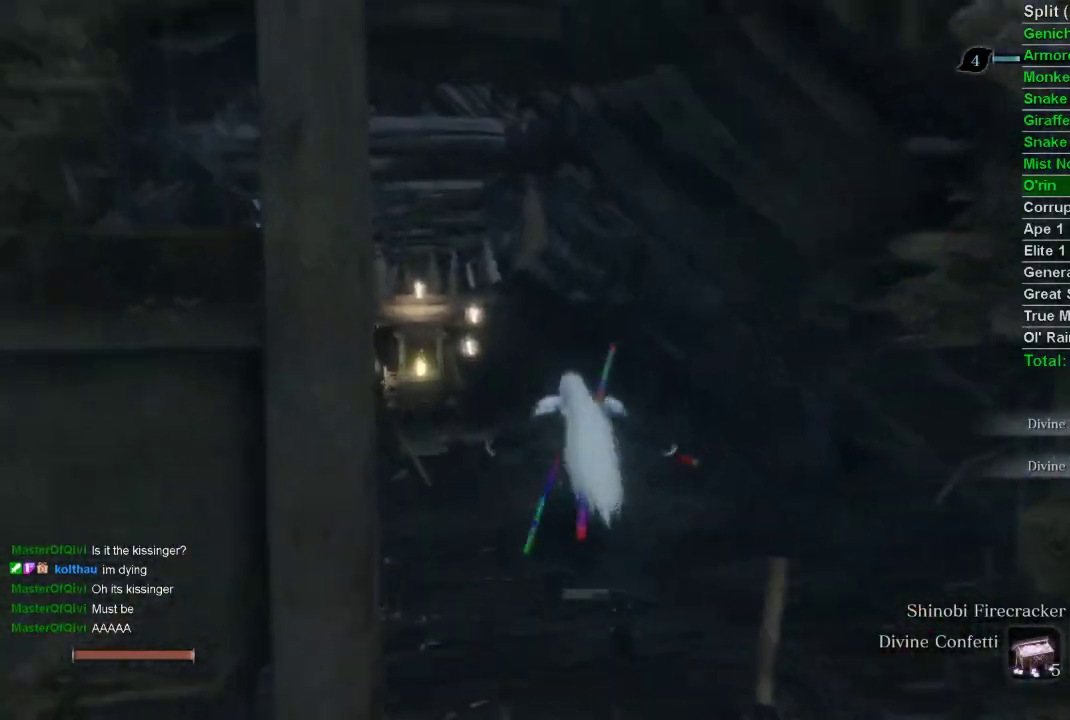
{"buttons": ["CIRCLE"], "left_stick": "up", "right_stick": "right", "events": [[83, "right_stick", "right"]]}
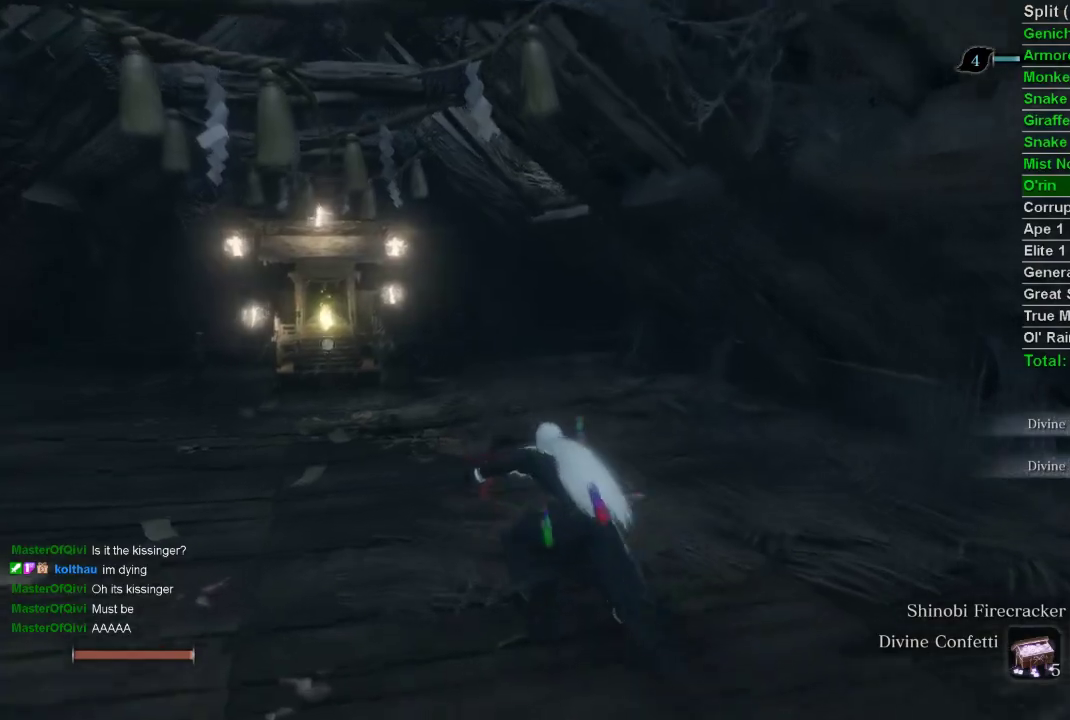
{"buttons": [], "left_stick": "up", "right_stick": "center", "events": [[283, "right_stick", "center"], [467, "CIRCLE", "up"]]}
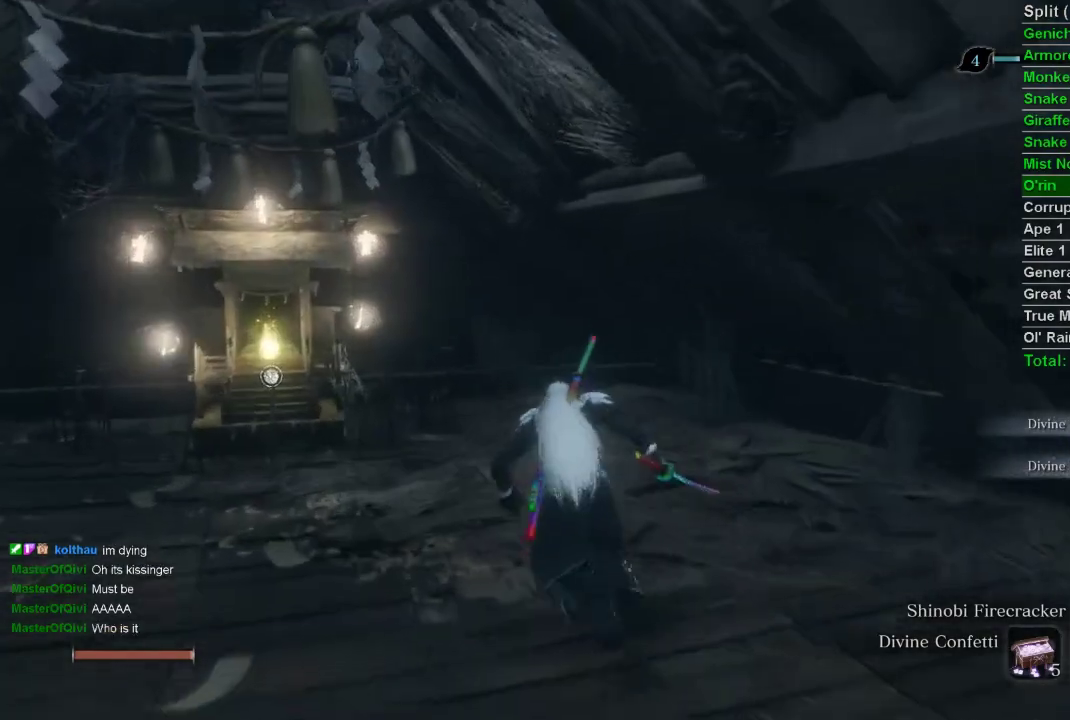
{"buttons": [], "left_stick": "center", "right_stick": "center", "events": [[83, "right_stick", "down-right"], [300, "left_stick", "center"], [450, "right_stick", "center"]]}
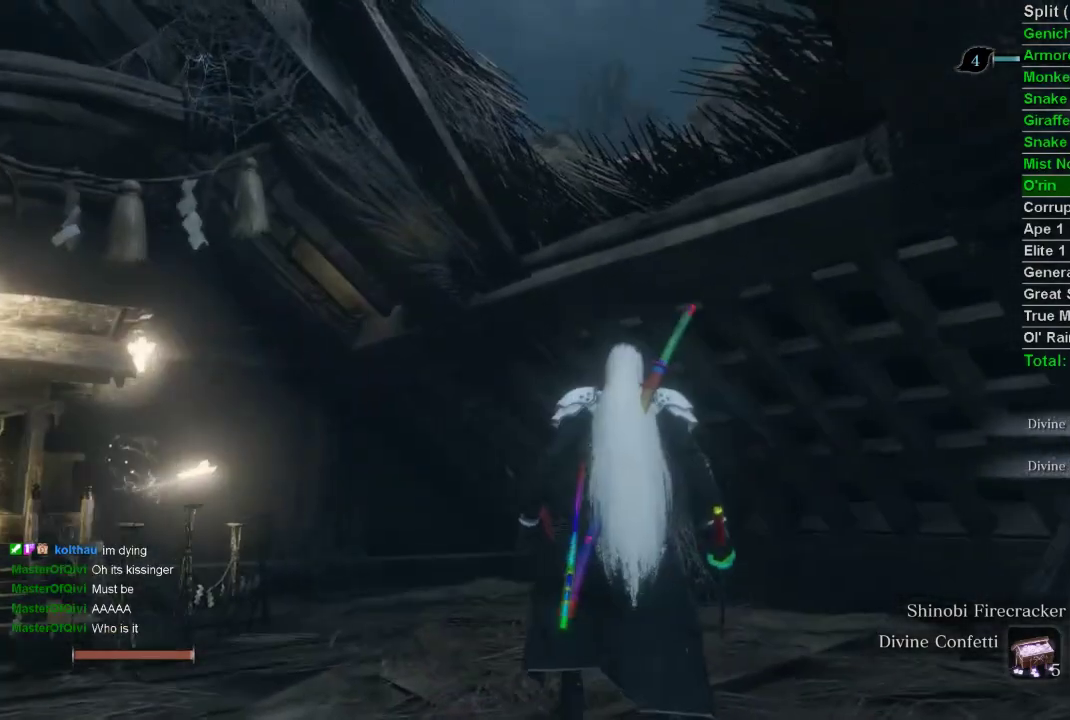
{"buttons": [], "left_stick": "up", "right_stick": "center", "events": [[100, "left_stick", "up"], [117, "CROSS", "down"], [283, "CROSS", "up"]]}
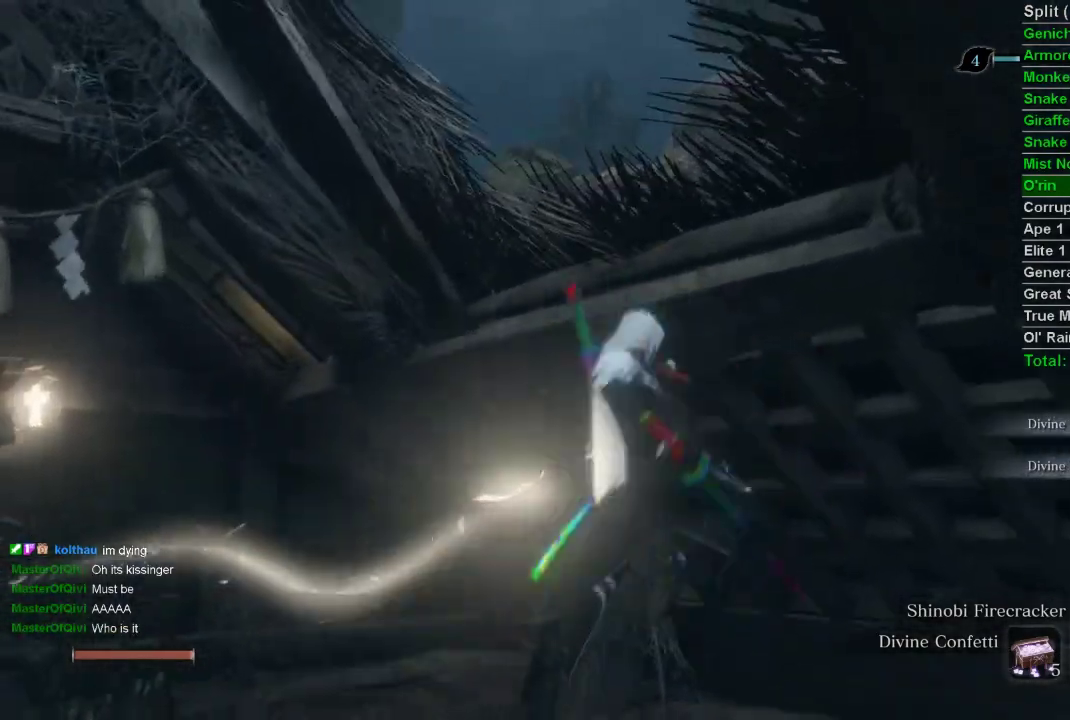
{"buttons": [], "left_stick": "down", "right_stick": "center", "events": [[167, "CROSS", "down"], [217, "CROSS", "up"], [250, "left_stick", "down"]]}
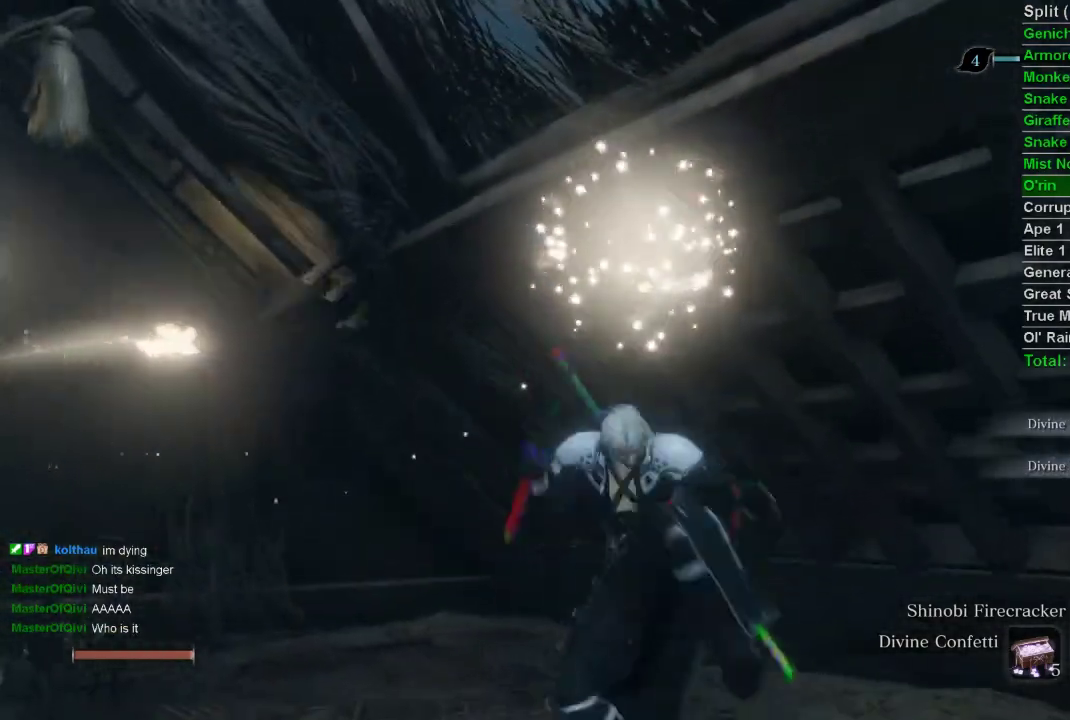
{"buttons": [], "left_stick": "center", "right_stick": "center", "events": [[283, "left_stick", "center"]]}
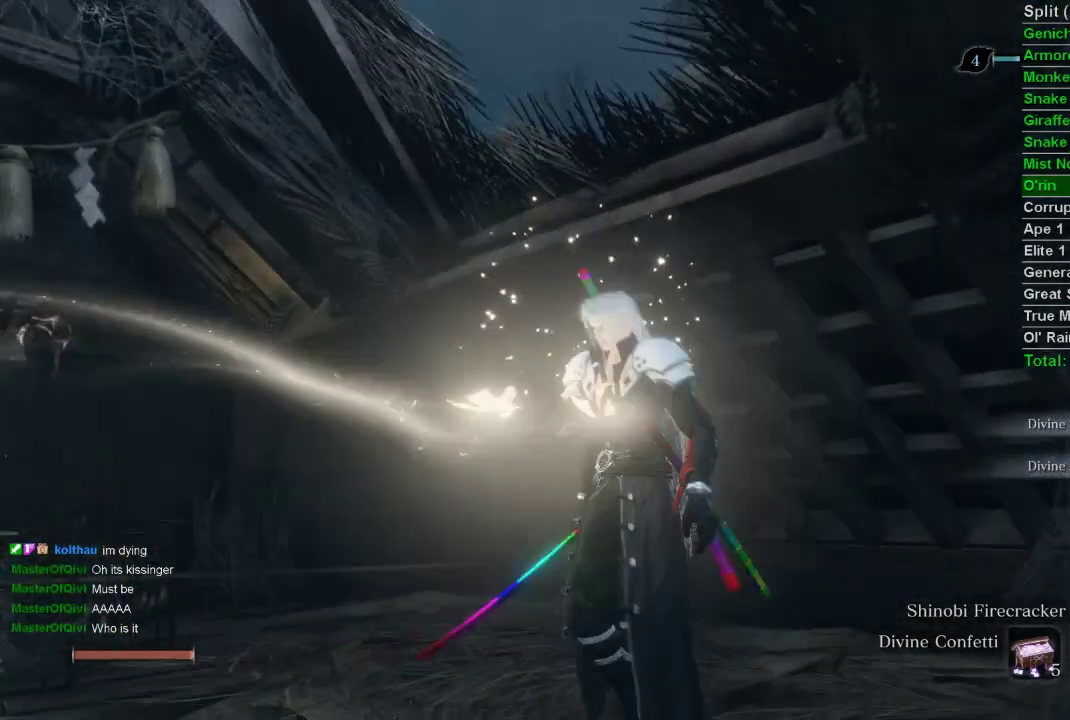
{"buttons": [], "left_stick": "center", "right_stick": "center", "events": [[50, "left_stick", "up-left"], [133, "left_stick", "center"], [267, "CROSS", "down"], [317, "left_stick", "up"], [450, "CROSS", "up"], [467, "left_stick", "center"]]}
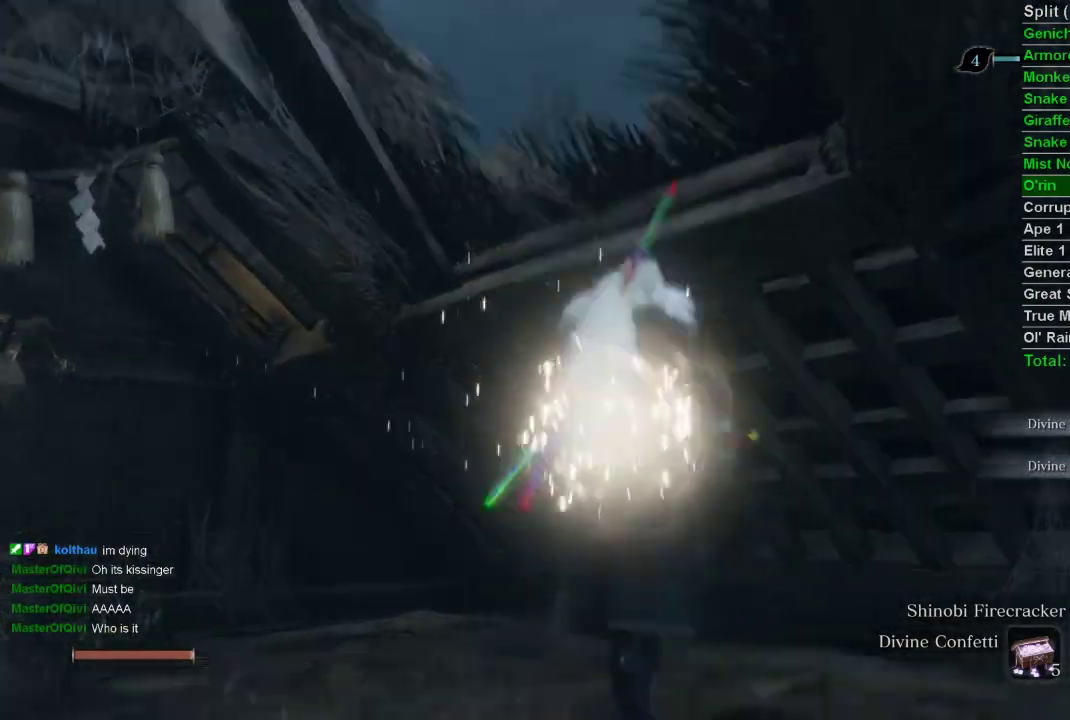
{"buttons": [], "left_stick": "up", "right_stick": "center", "events": [[33, "left_stick", "up"], [283, "CROSS", "down"], [483, "CROSS", "up"]]}
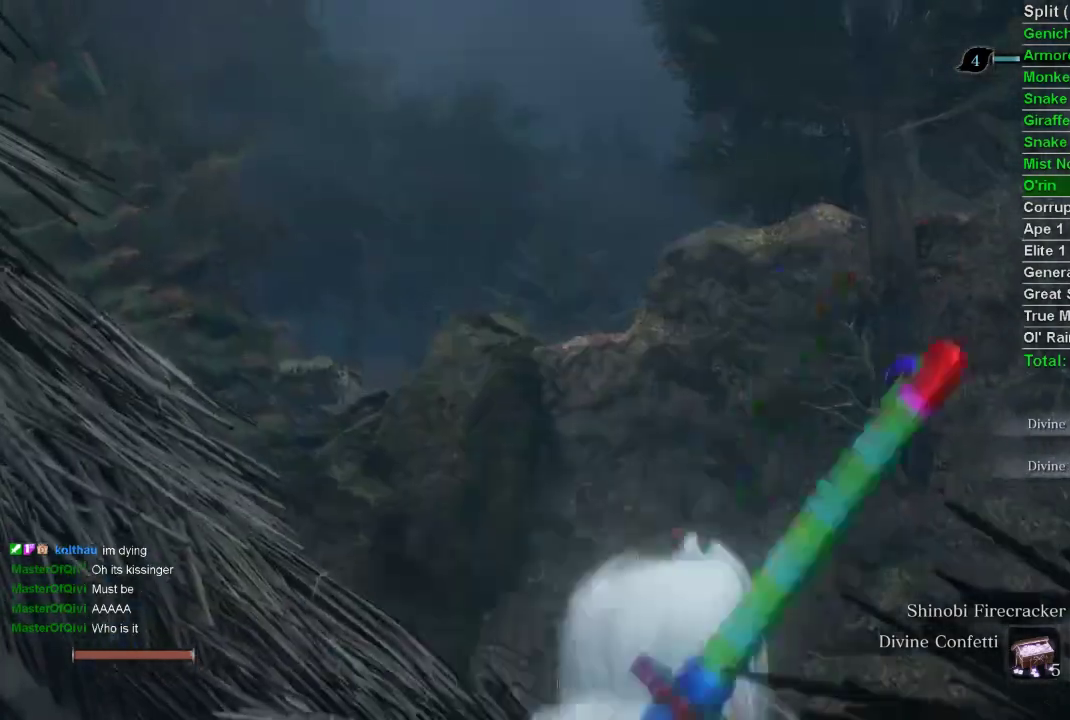
{"buttons": [], "left_stick": "up", "right_stick": "up", "events": [[133, "right_stick", "up"]]}
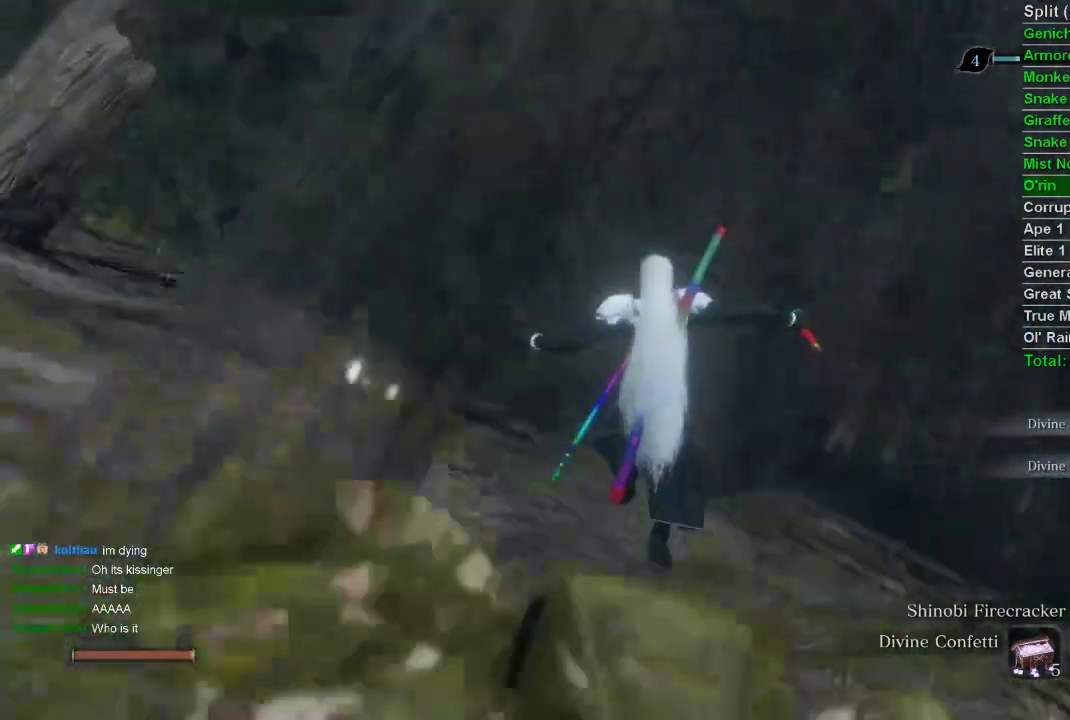
{"buttons": [], "left_stick": "up", "right_stick": "center", "events": [[433, "right_stick", "center"]]}
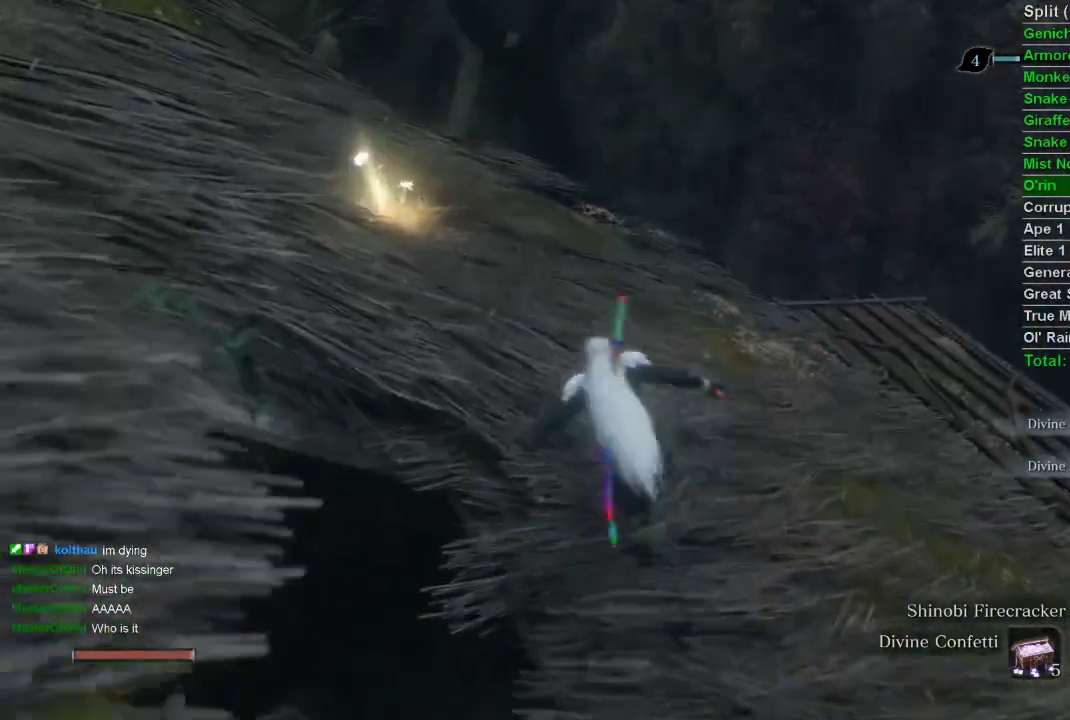
{"buttons": [], "left_stick": "up", "right_stick": "center", "events": [[383, "SQUARE", "down"], [467, "SQUARE", "up"]]}
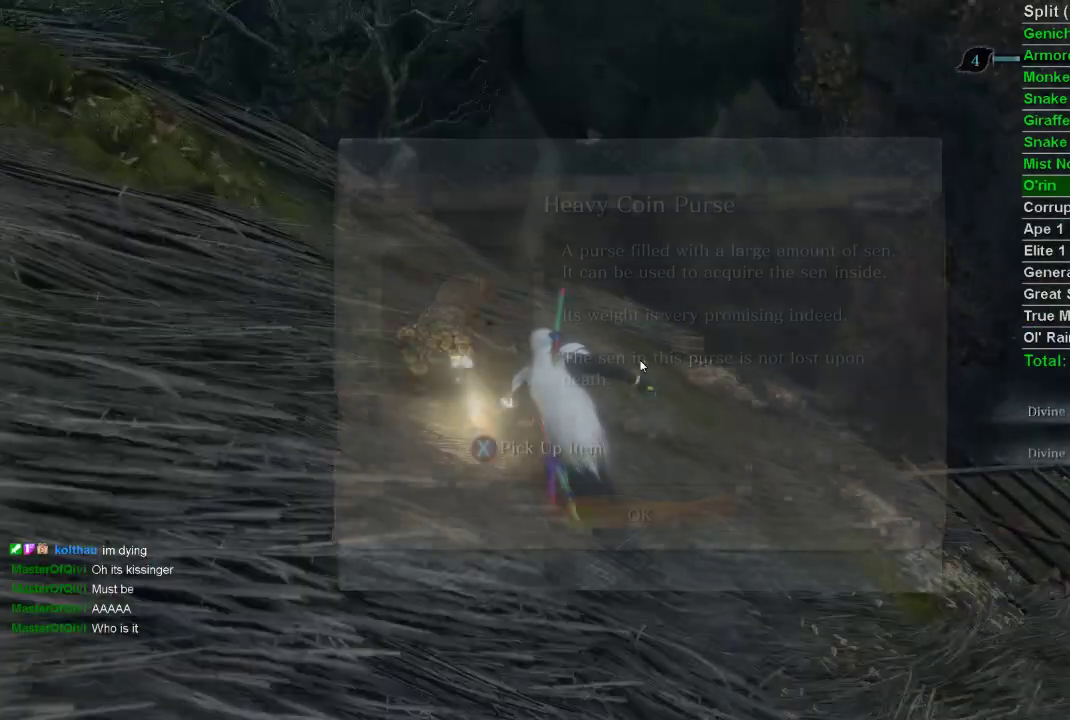
{"buttons": ["CROSS"], "left_stick": "center", "right_stick": "center", "events": [[67, "SQUARE", "down"], [67, "left_stick", "center"], [100, "SQUARE", "up"], [167, "SQUARE", "down"], [250, "SQUARE", "up"], [467, "CROSS", "down"]]}
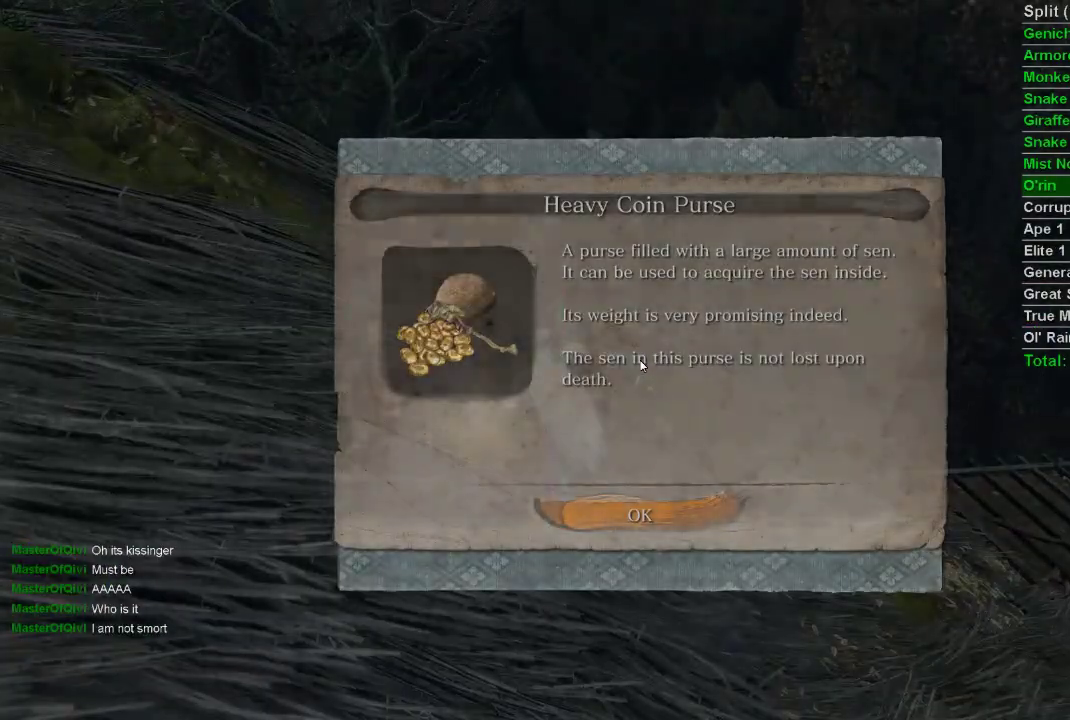
{"buttons": ["CIRCLE"], "left_stick": "up", "right_stick": "center", "events": [[33, "left_stick", "up"], [83, "CROSS", "up"], [167, "CIRCLE", "down"]]}
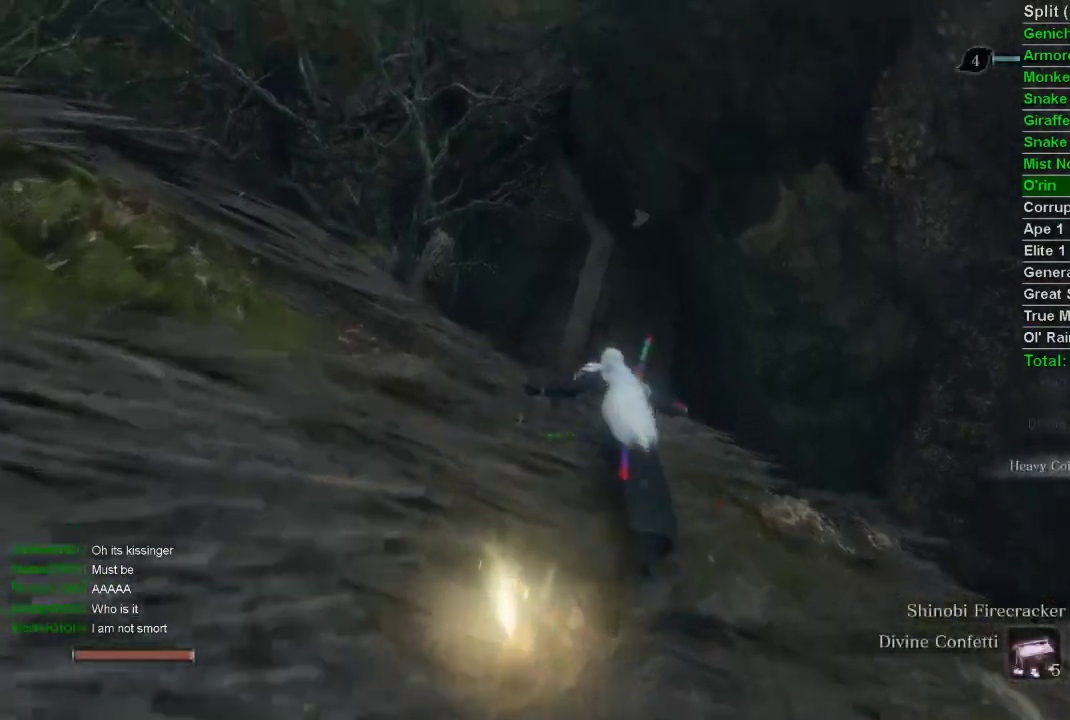
{"buttons": ["CIRCLE"], "left_stick": "up", "right_stick": "center", "events": []}
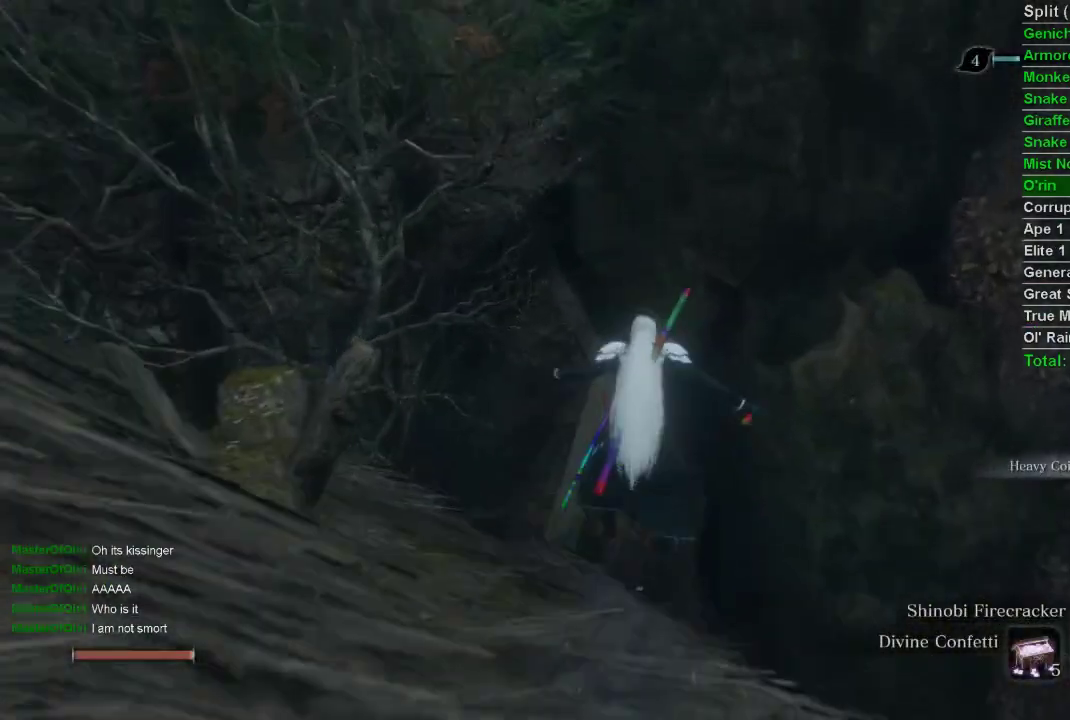
{"buttons": ["CIRCLE"], "left_stick": "up", "right_stick": "center", "events": []}